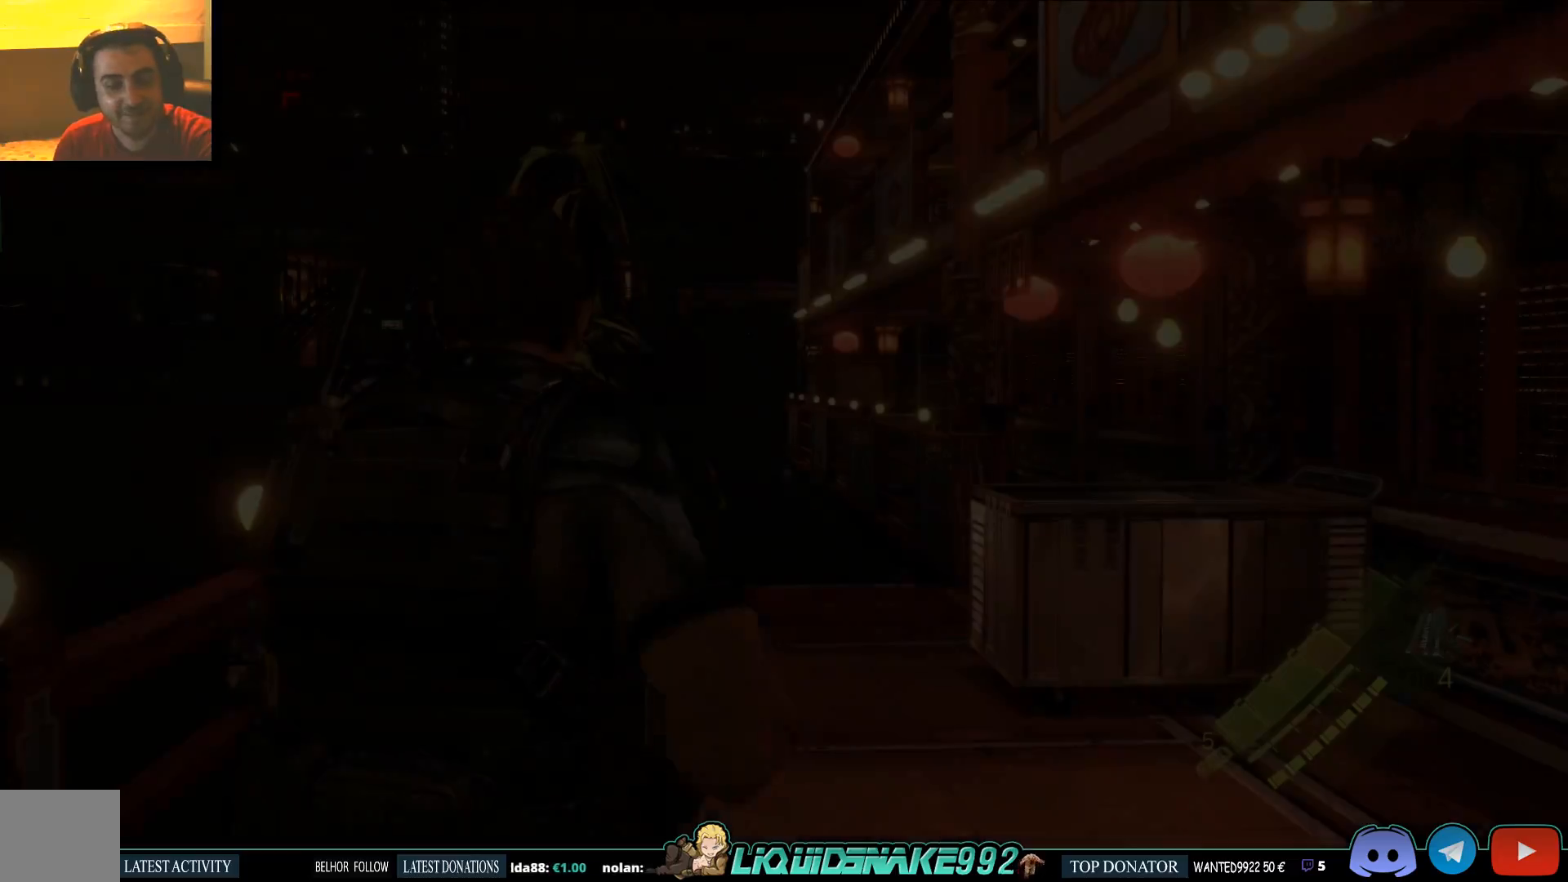
Gameplay with a controller (PlayStation layout); each line is a JSON object with the inputs held at the frame after it (dt_ms = milliseconds from this image to that frame). "events" lists button and stick changes between this image and that frame as [ms after this image, input, new state], when the widget could be followed in between.
{"dt_ms": 500, "buttons": [], "left_stick": "center", "right_stick": "down", "events": [[433, "right_stick", "down"]]}
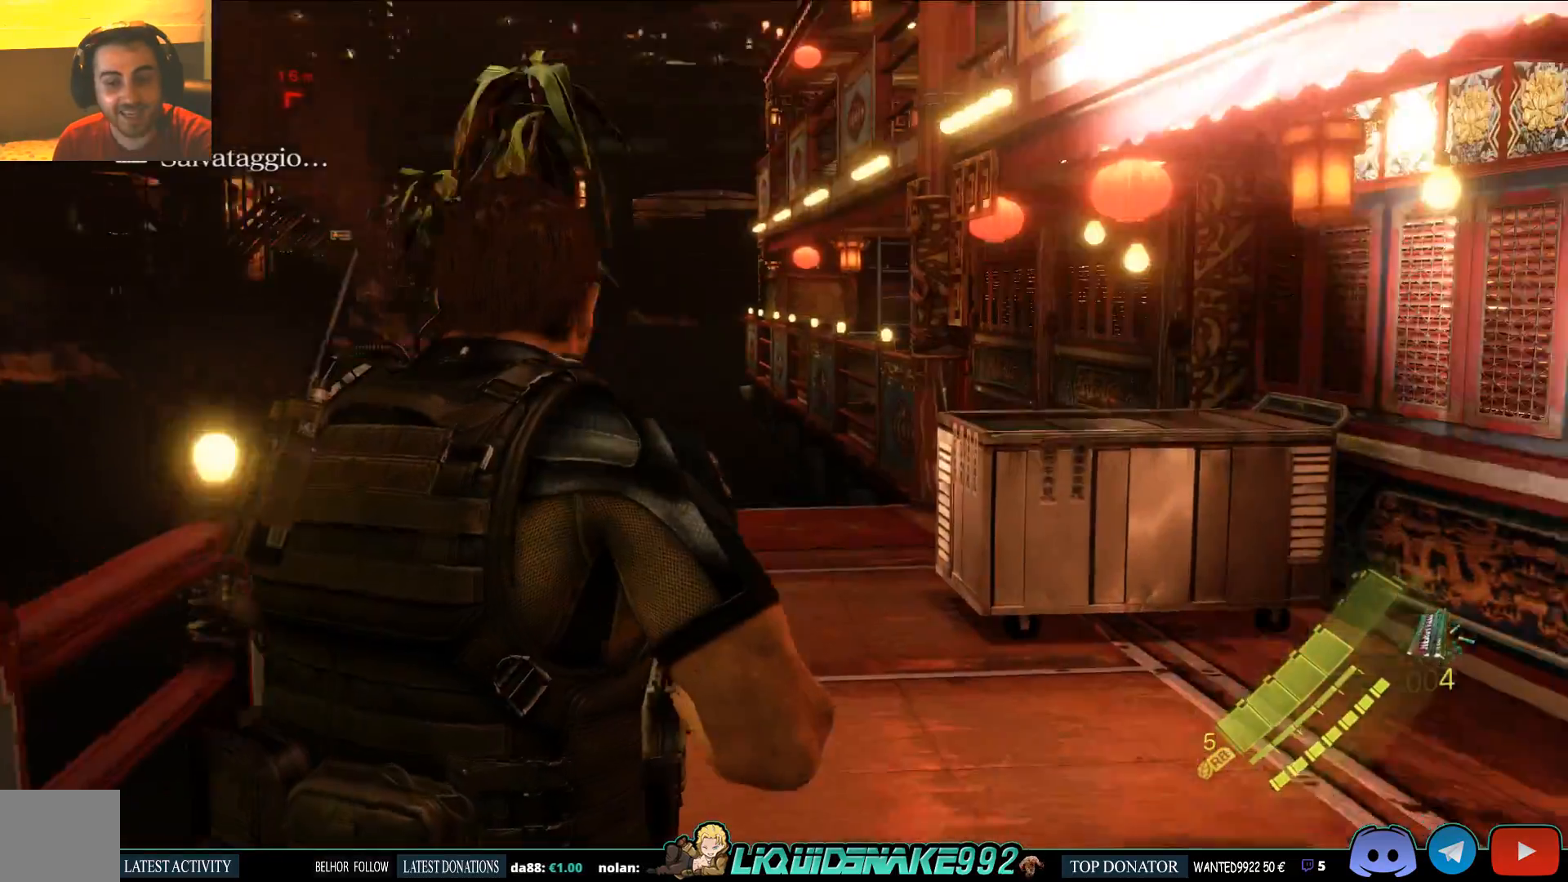
{"dt_ms": 1000, "buttons": [], "left_stick": "up-left", "right_stick": "center"}
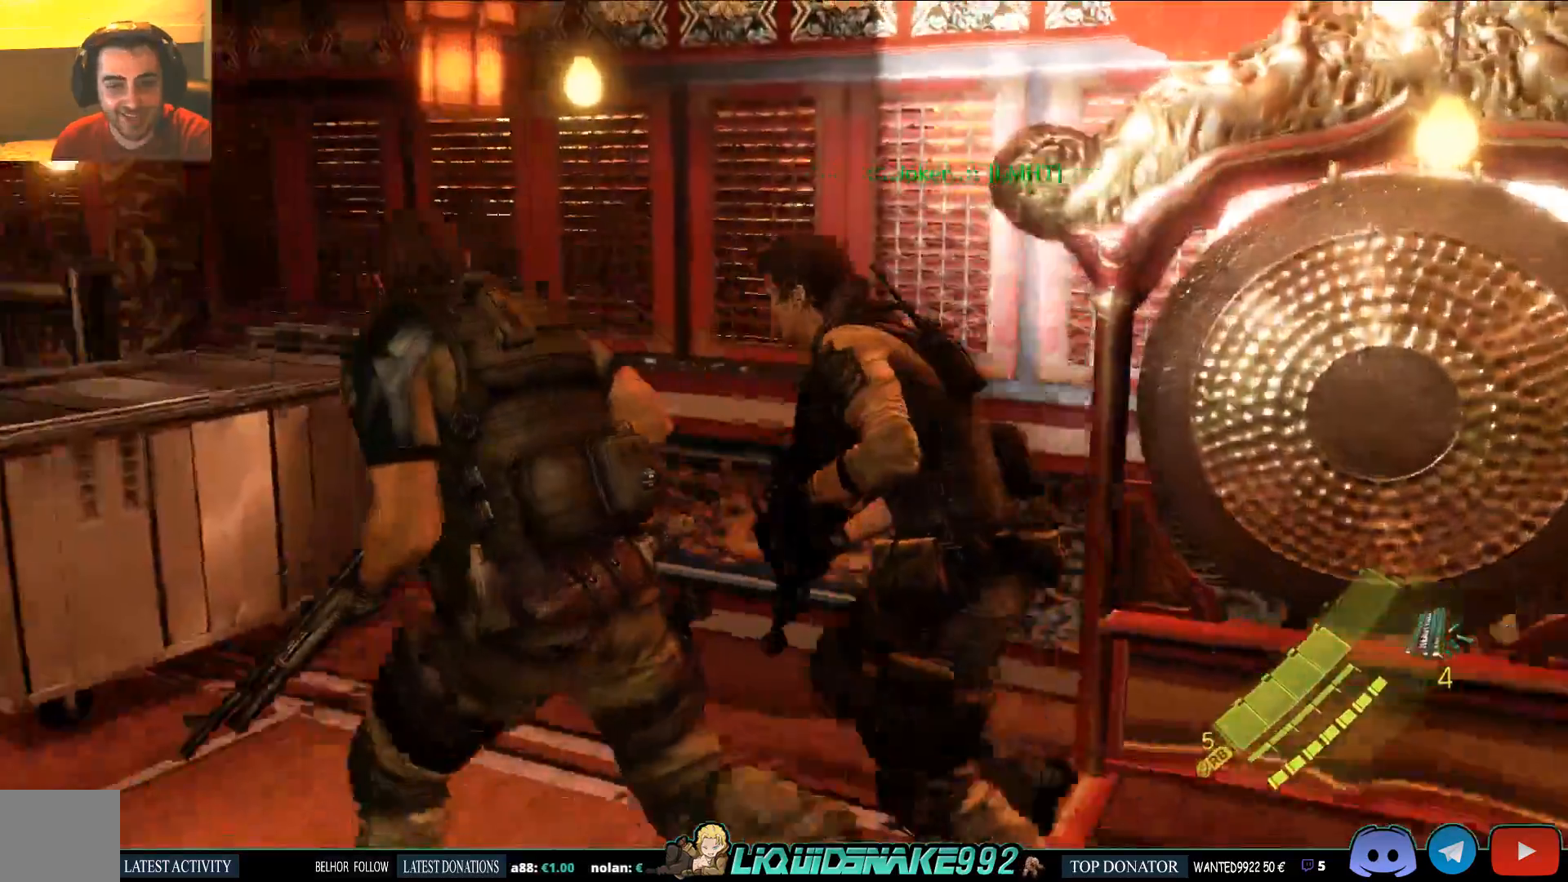
{"dt_ms": 500, "buttons": [], "left_stick": "up-left", "right_stick": "center", "events": []}
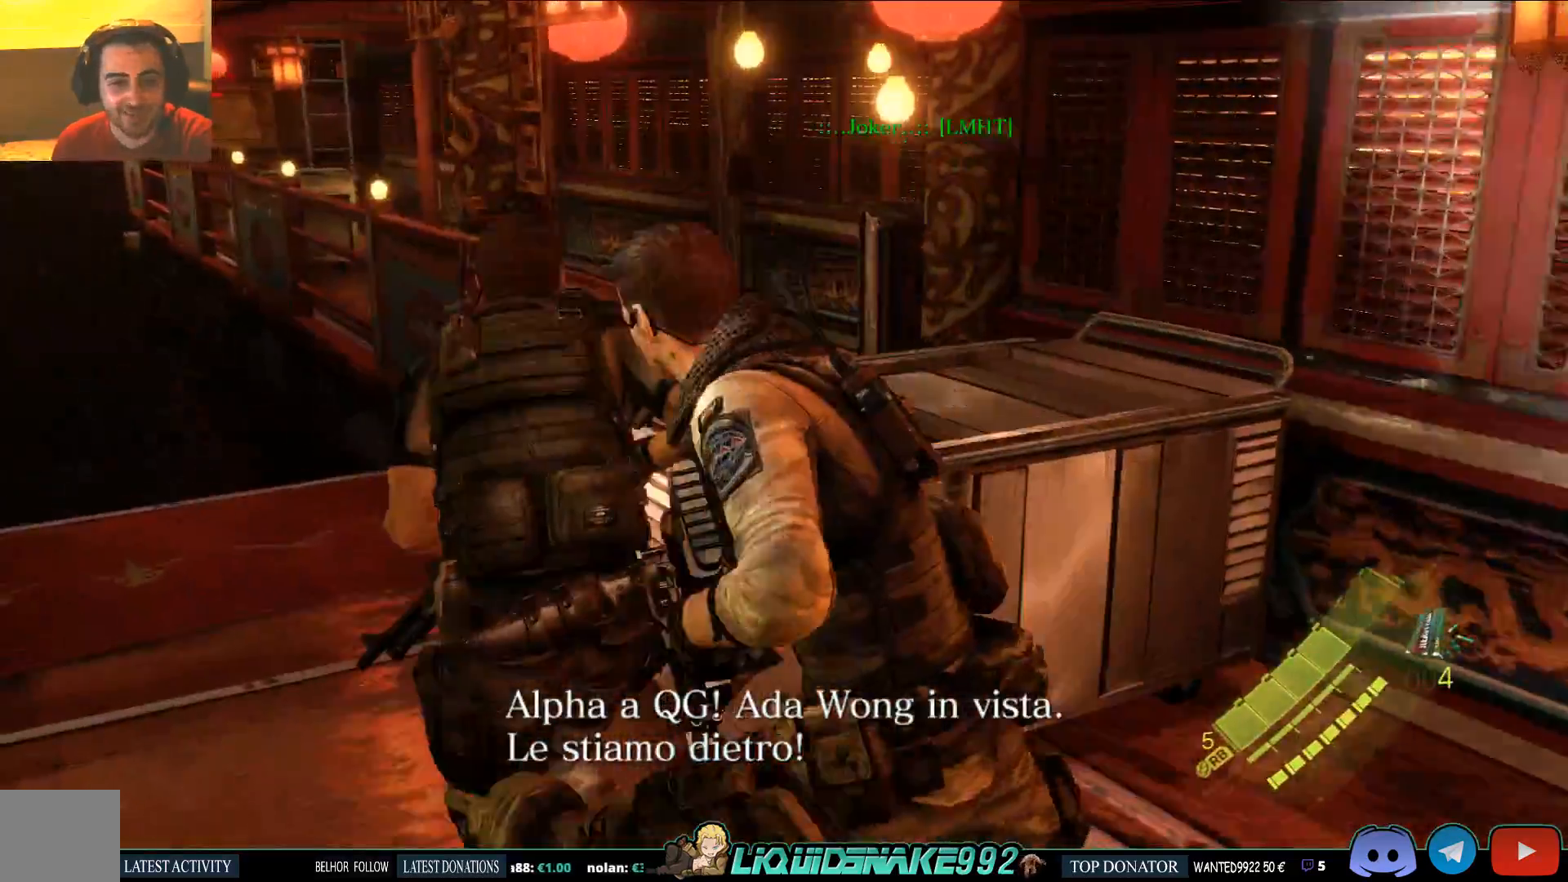
{"dt_ms": 500, "buttons": [], "left_stick": "up-left", "right_stick": "center", "events": []}
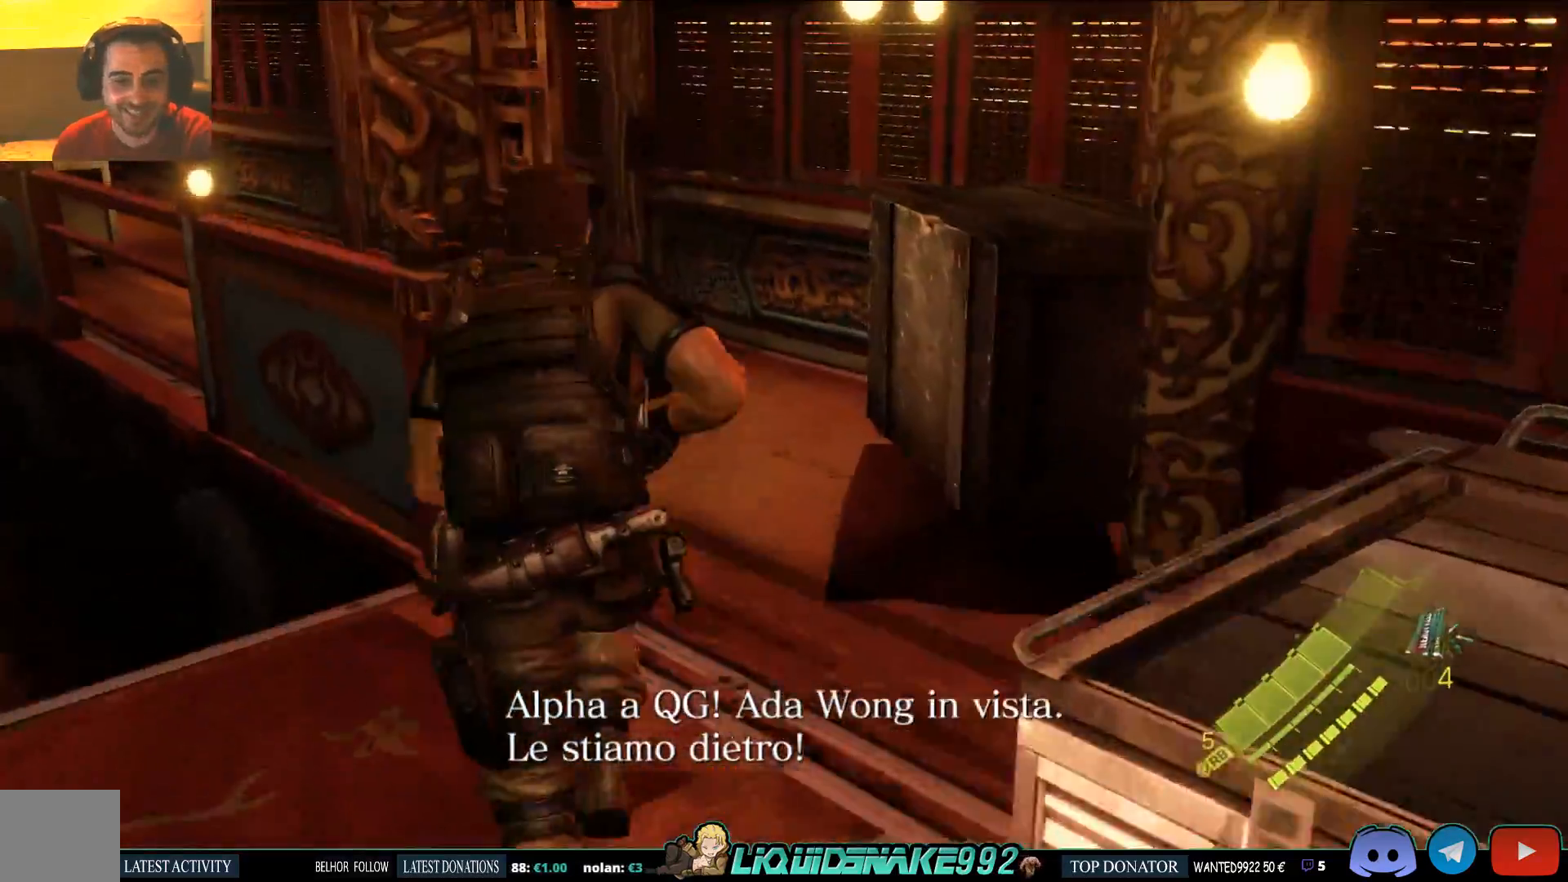
{"dt_ms": 500, "buttons": [], "left_stick": "up", "right_stick": "center", "events": [[167, "left_stick", "up"]]}
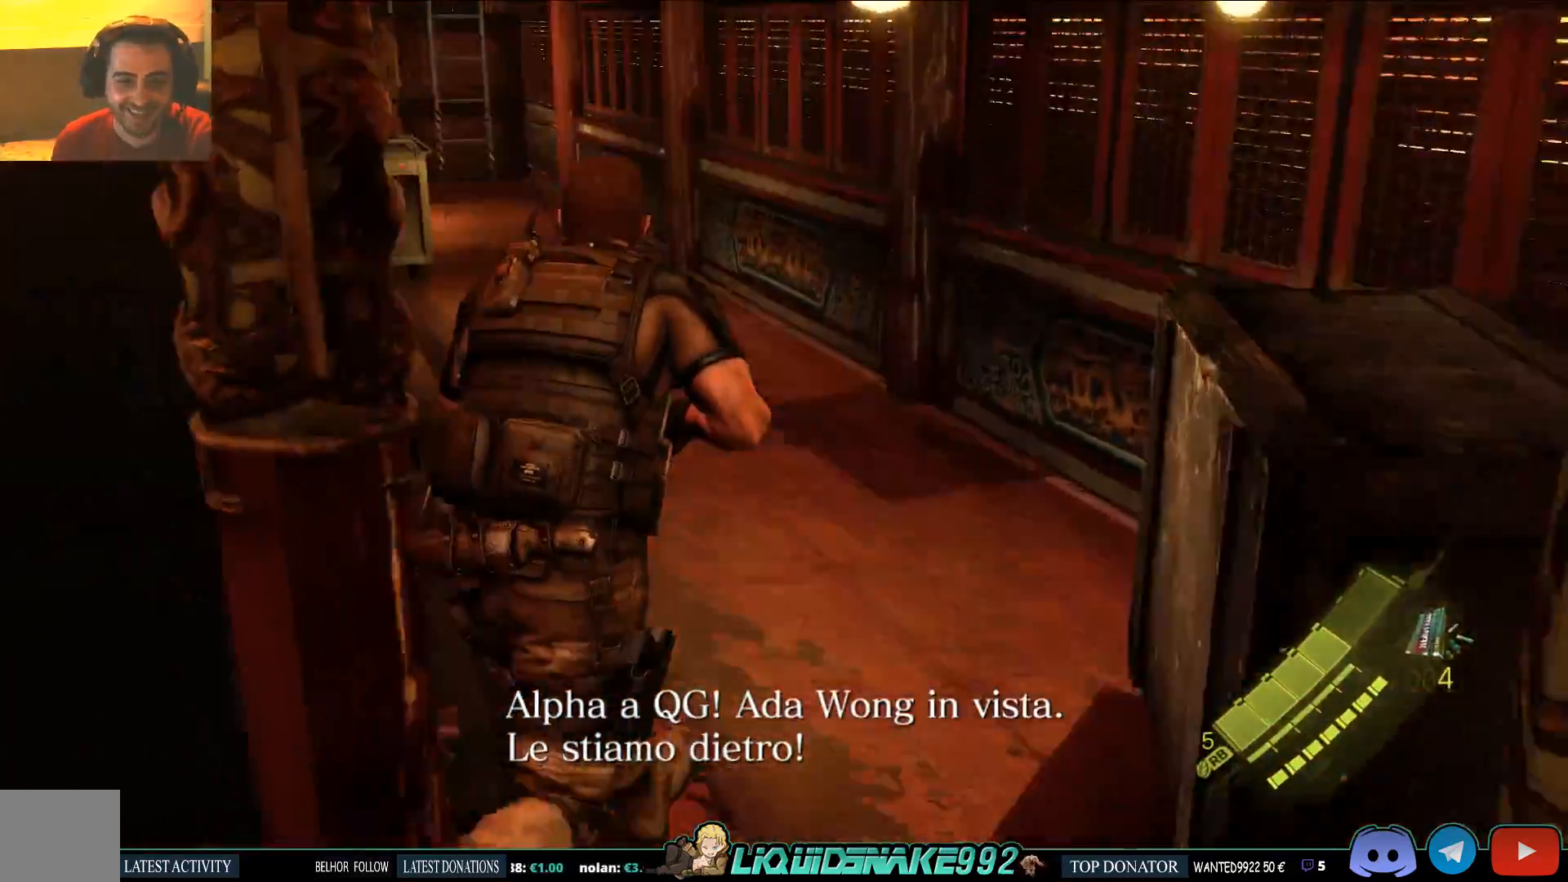
{"dt_ms": 500, "buttons": ["L3"], "left_stick": "up", "right_stick": "center", "events": [[350, "L3", "down"]]}
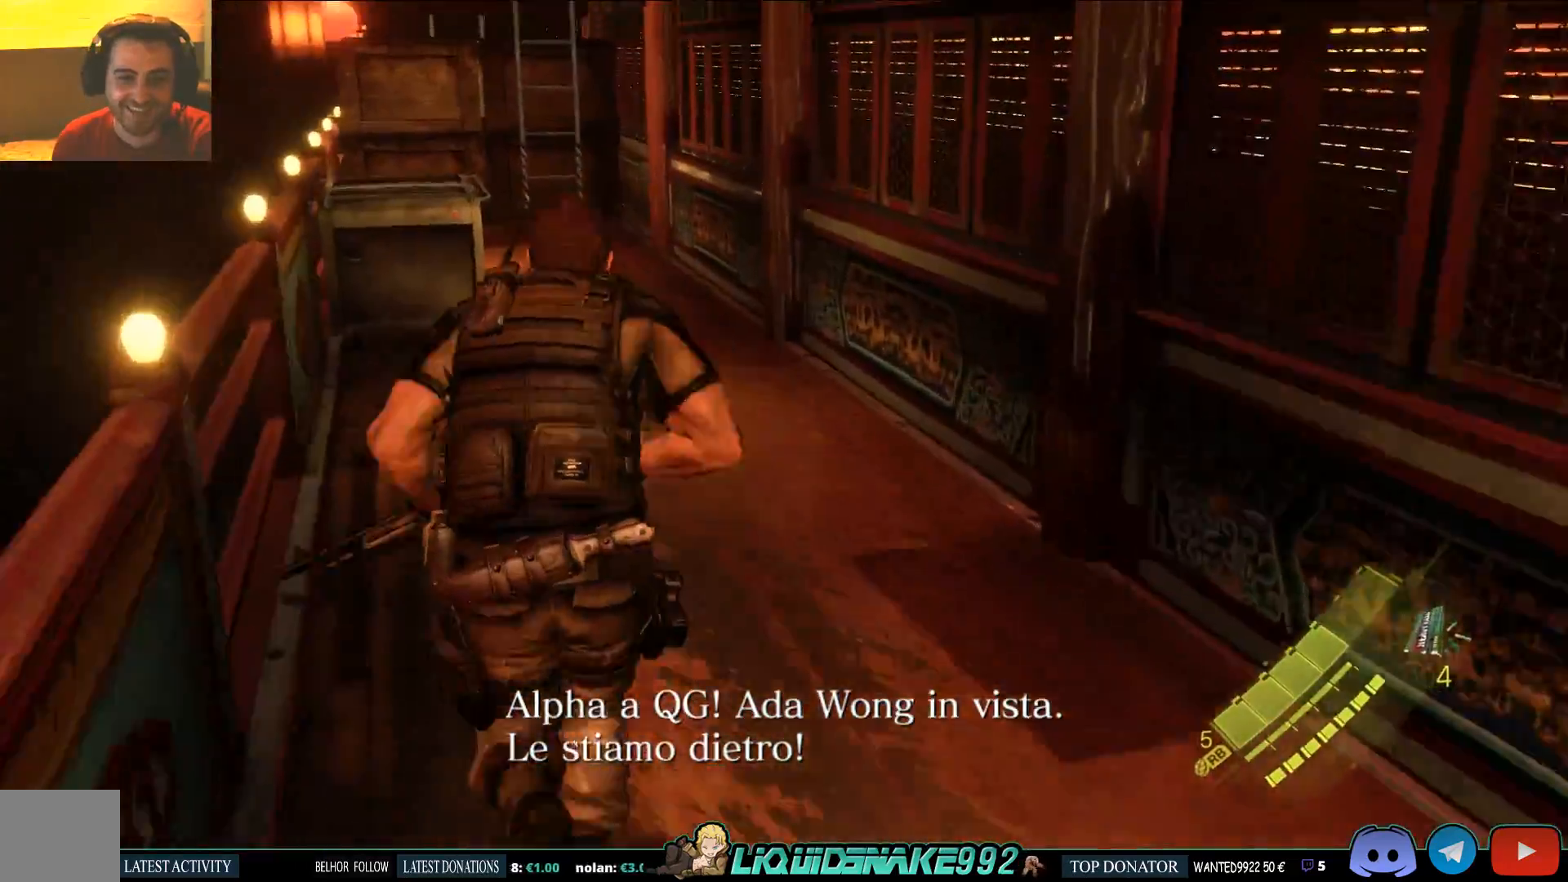
{"dt_ms": 1000, "buttons": ["L3"], "left_stick": "up", "right_stick": "center"}
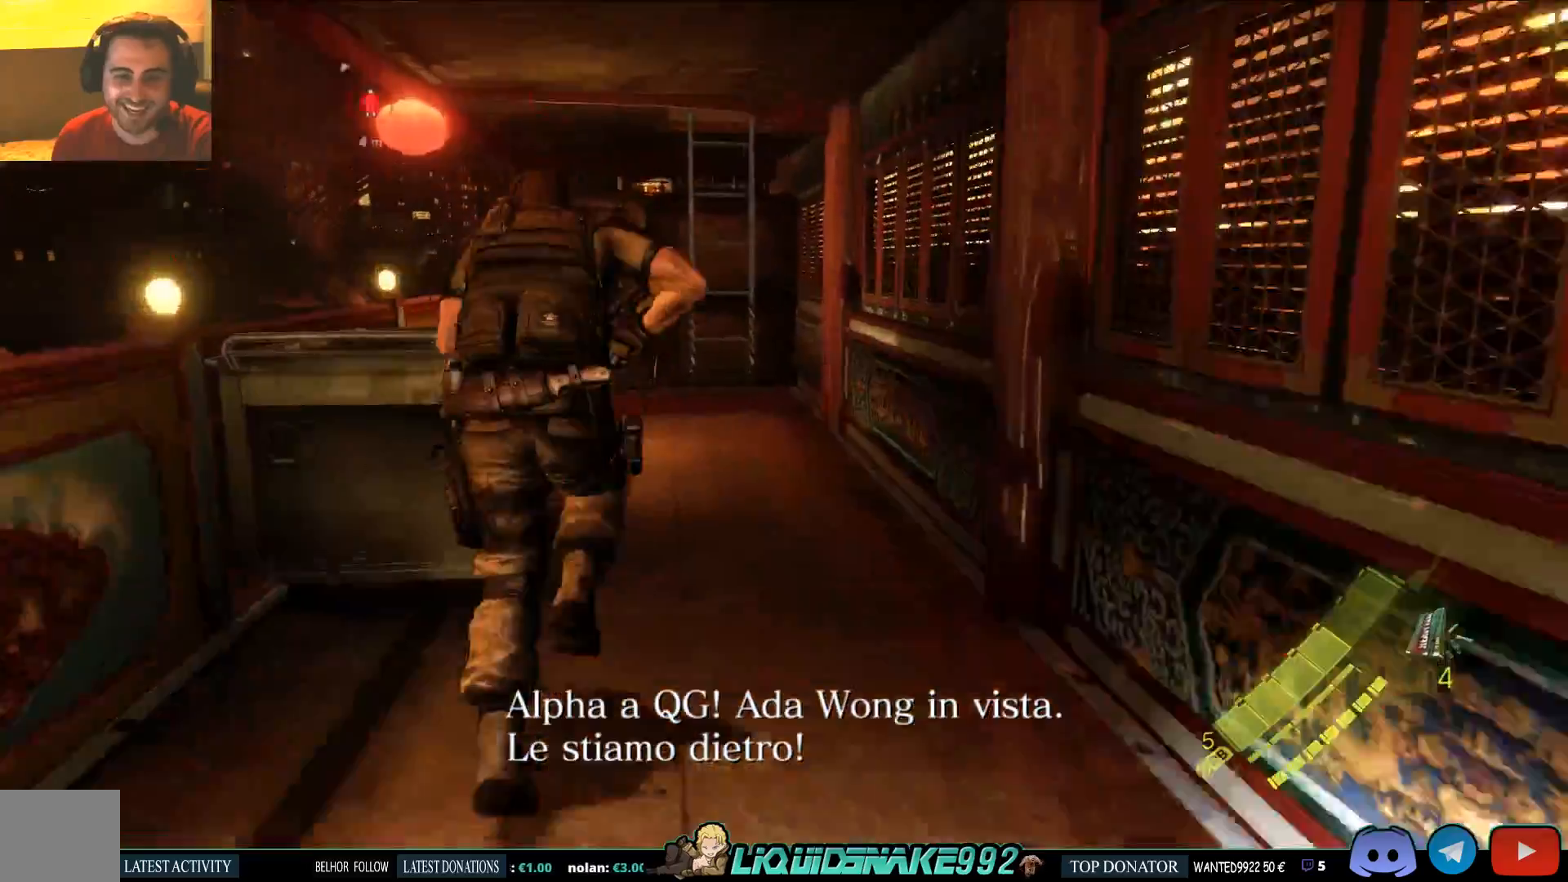
{"dt_ms": 500, "buttons": ["L3"], "left_stick": "up", "right_stick": "center", "events": []}
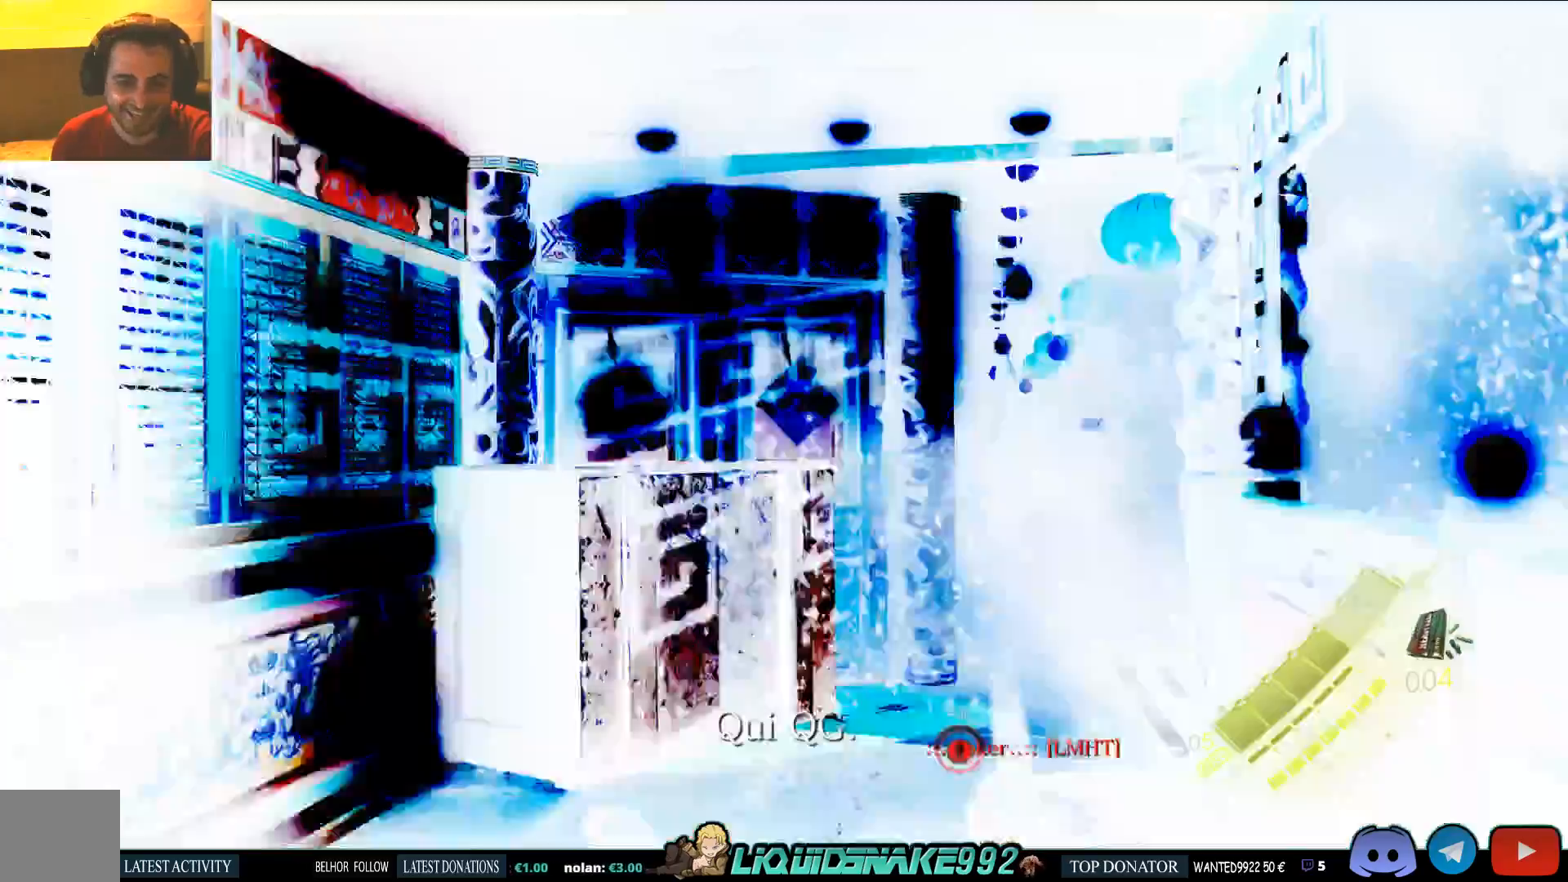
{"dt_ms": 500, "buttons": ["L3"], "left_stick": "up", "right_stick": "center", "events": []}
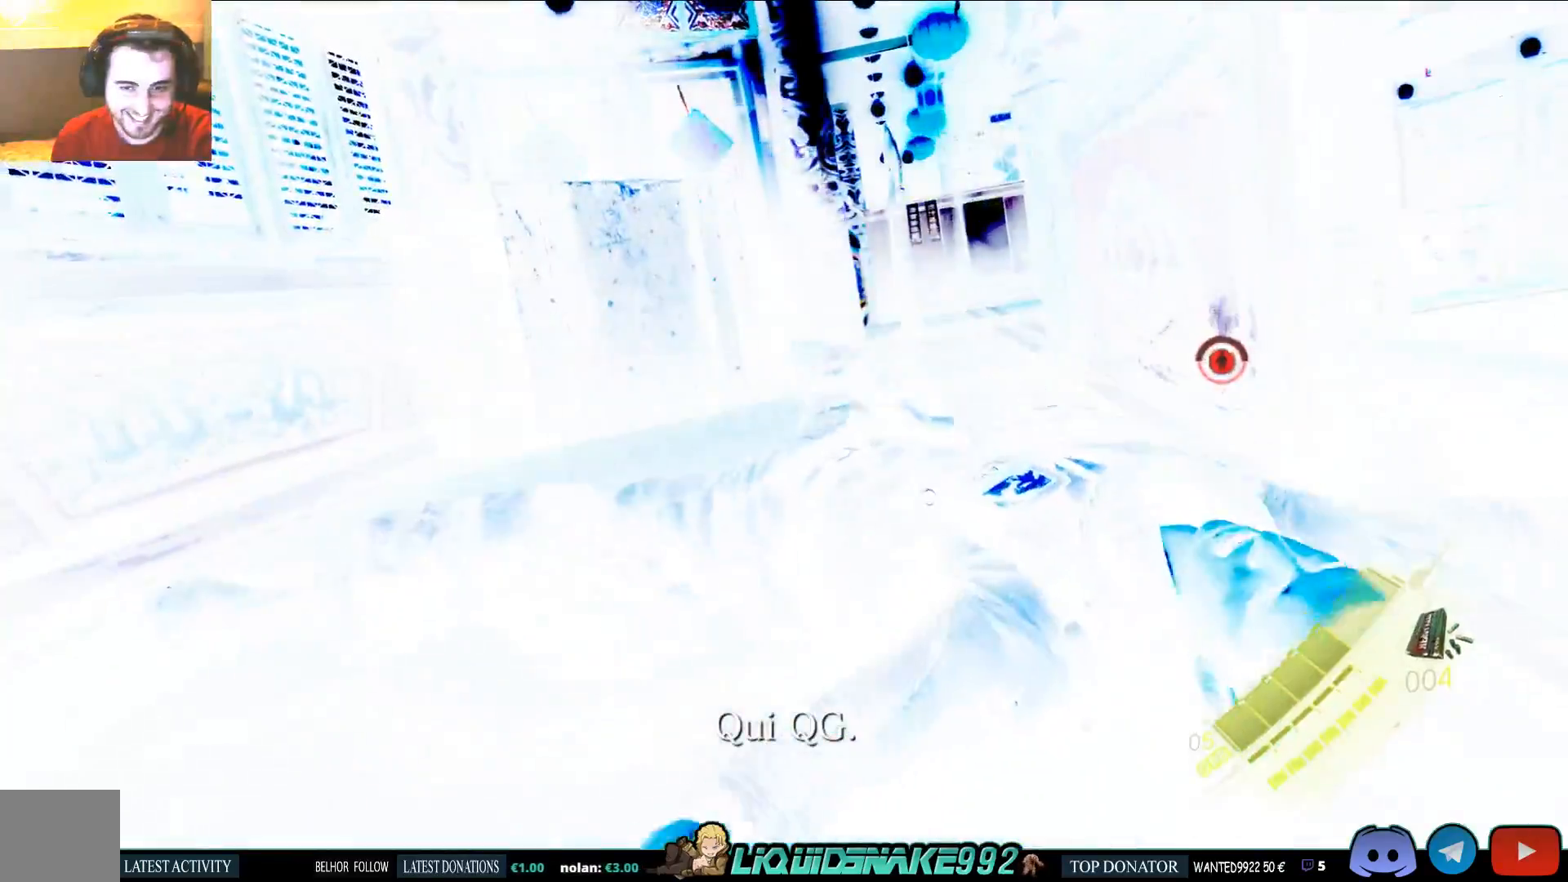
{"dt_ms": 500, "buttons": [], "left_stick": "up-left", "right_stick": "center", "events": [[250, "L3", "up"], [483, "left_stick", "up-left"]]}
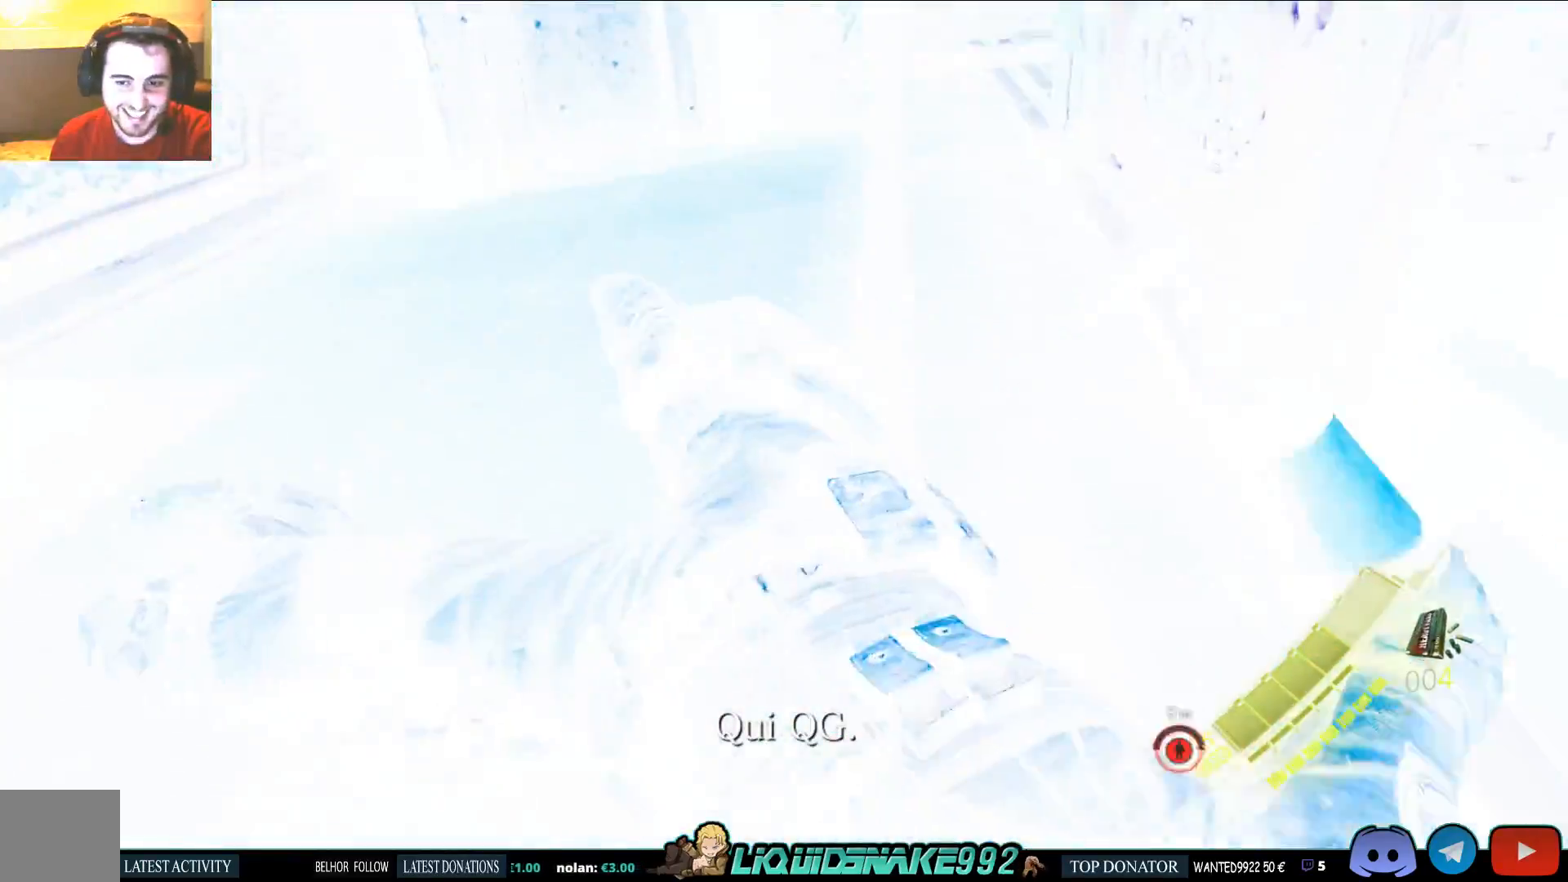
{"dt_ms": 500, "buttons": [], "left_stick": "down-right", "right_stick": "right", "events": [[17, "right_stick", "right"], [83, "left_stick", "center"], [217, "left_stick", "down-right"]]}
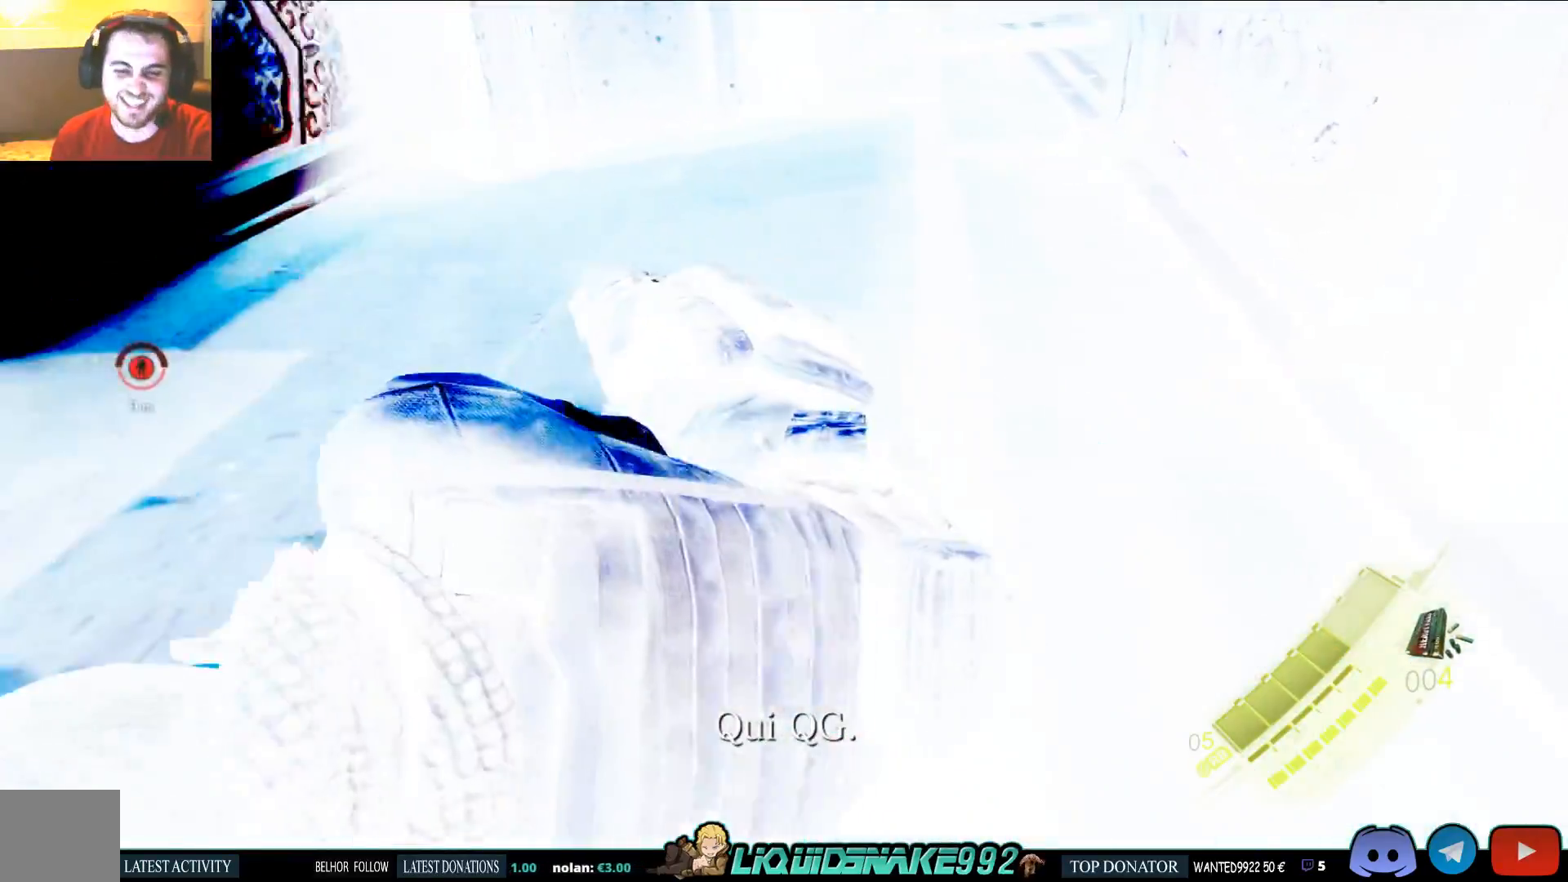
{"dt_ms": 500, "buttons": [], "left_stick": "right", "right_stick": "right", "events": [[483, "left_stick", "right"]]}
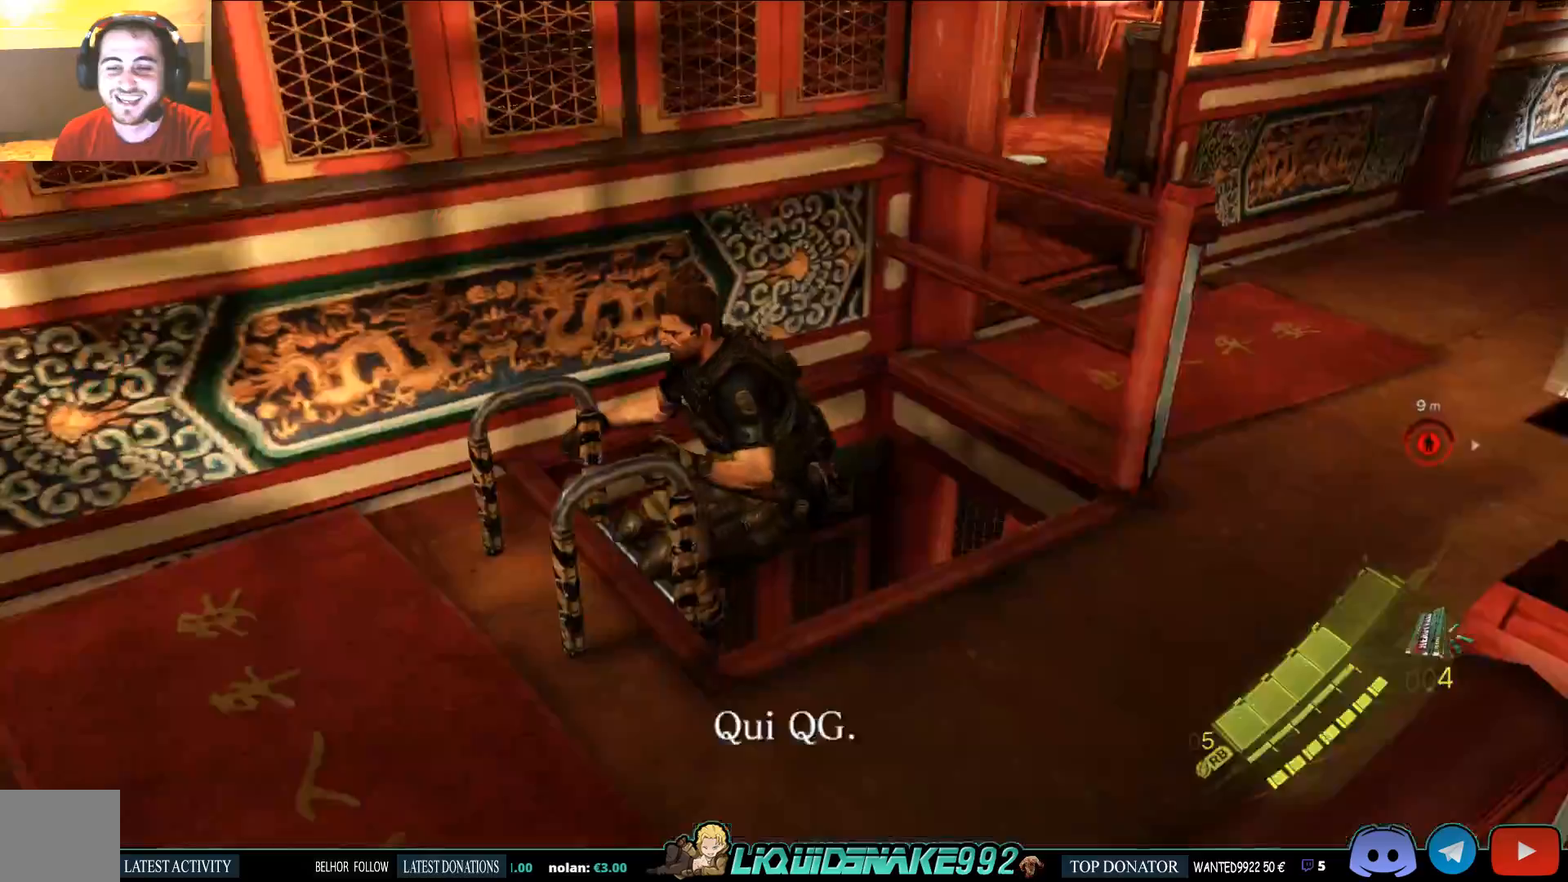
{"dt_ms": 500, "buttons": [], "left_stick": "center", "right_stick": "right", "events": [[417, "left_stick", "center"]]}
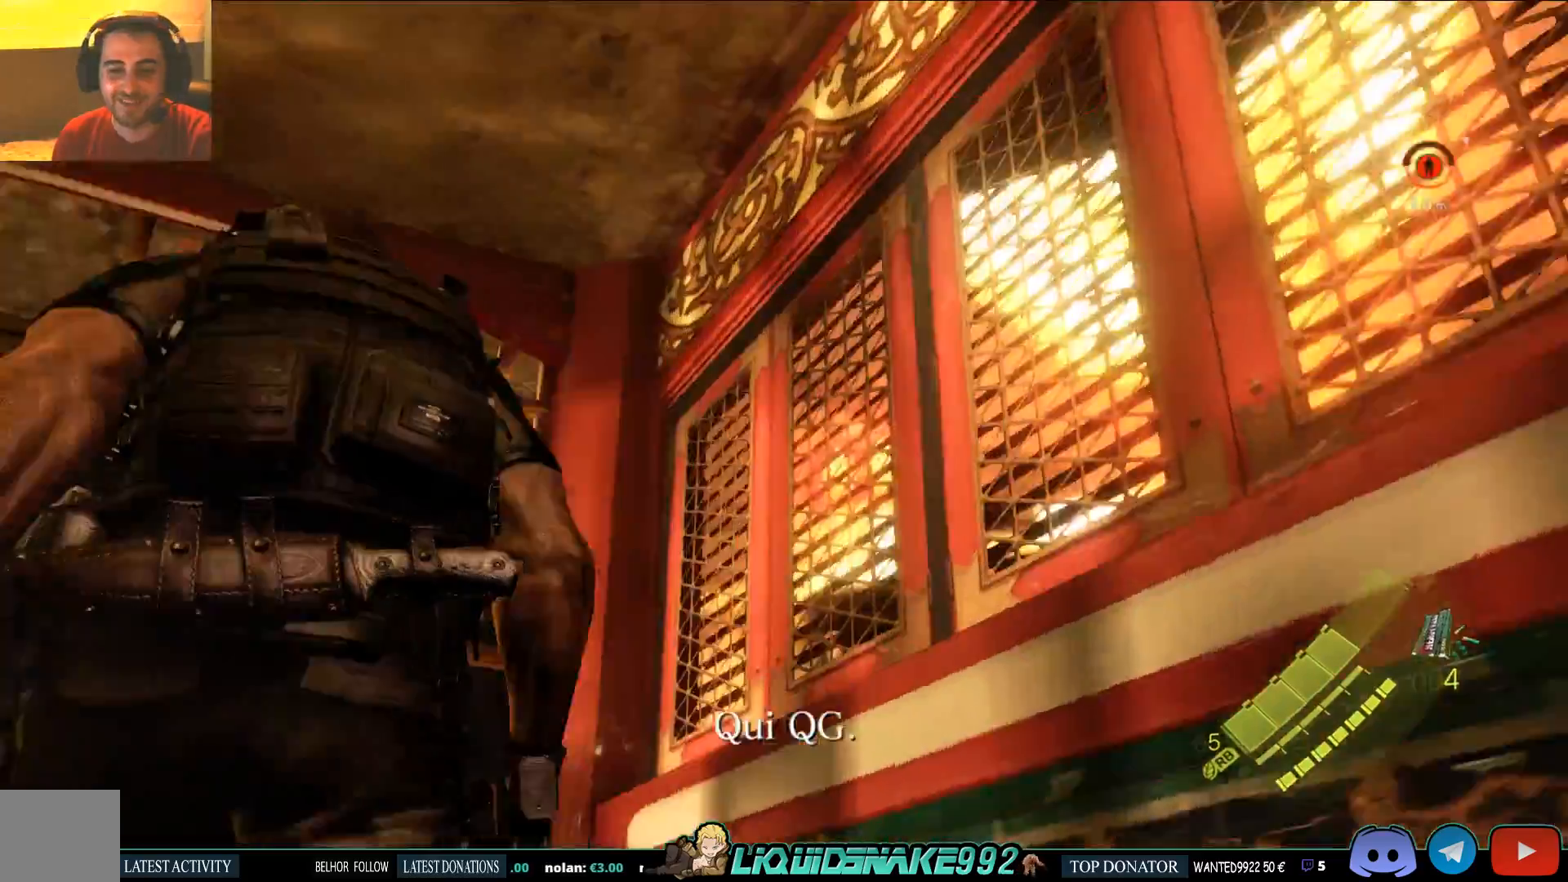
{"dt_ms": 500, "buttons": [], "left_stick": "center", "right_stick": "right", "events": [[250, "left_stick", "up-left"], [300, "right_stick", "center"], [433, "left_stick", "center"], [450, "right_stick", "right"]]}
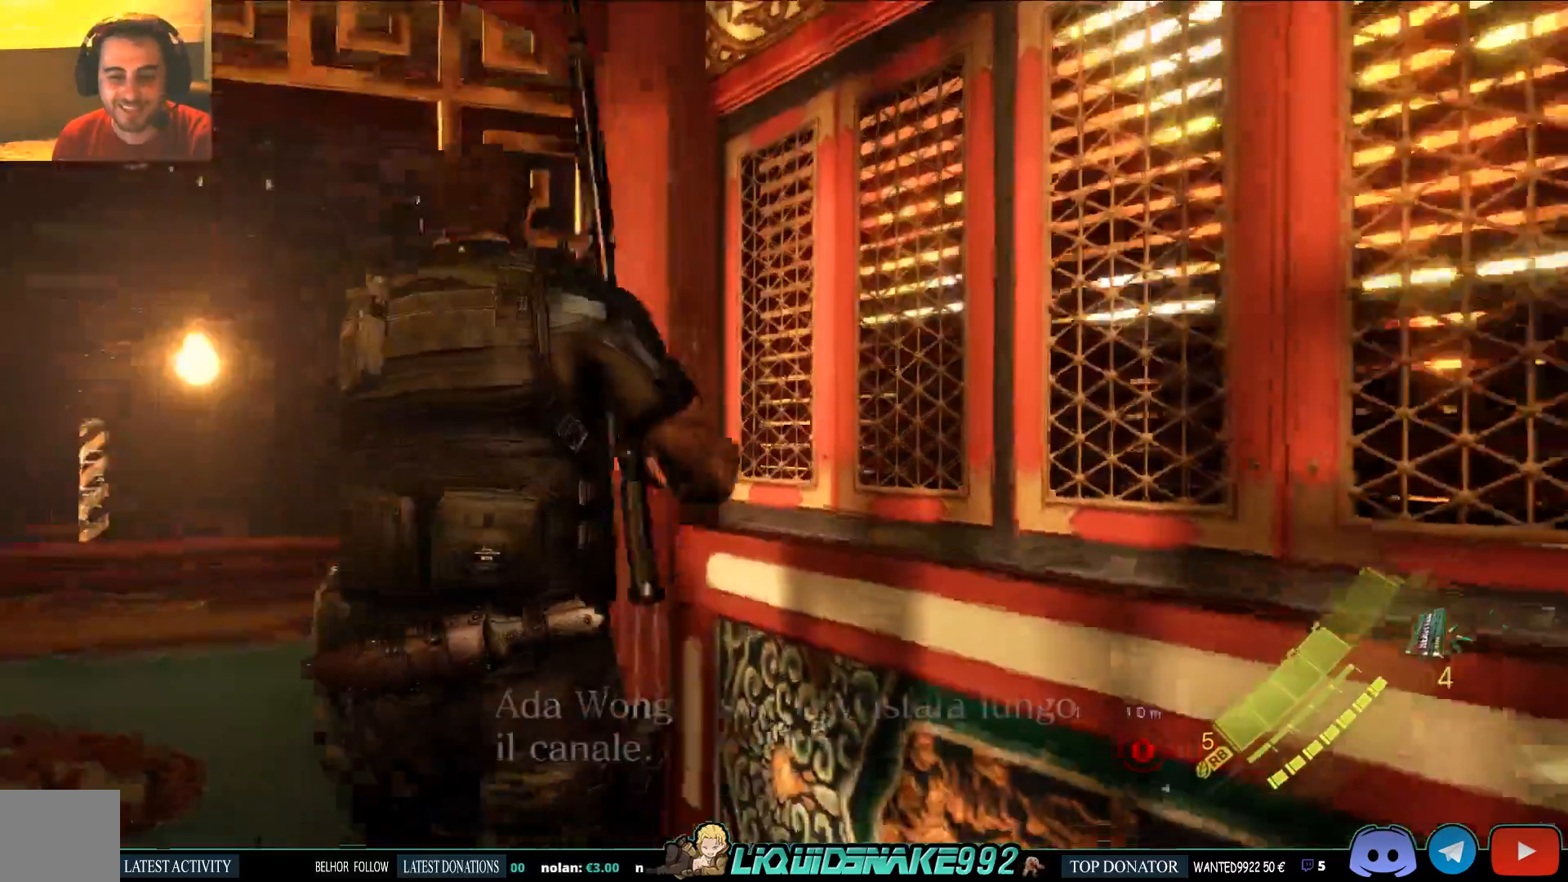
{"dt_ms": 500, "buttons": ["CROSS"], "left_stick": "center", "right_stick": "right", "events": [[433, "CROSS", "down"]]}
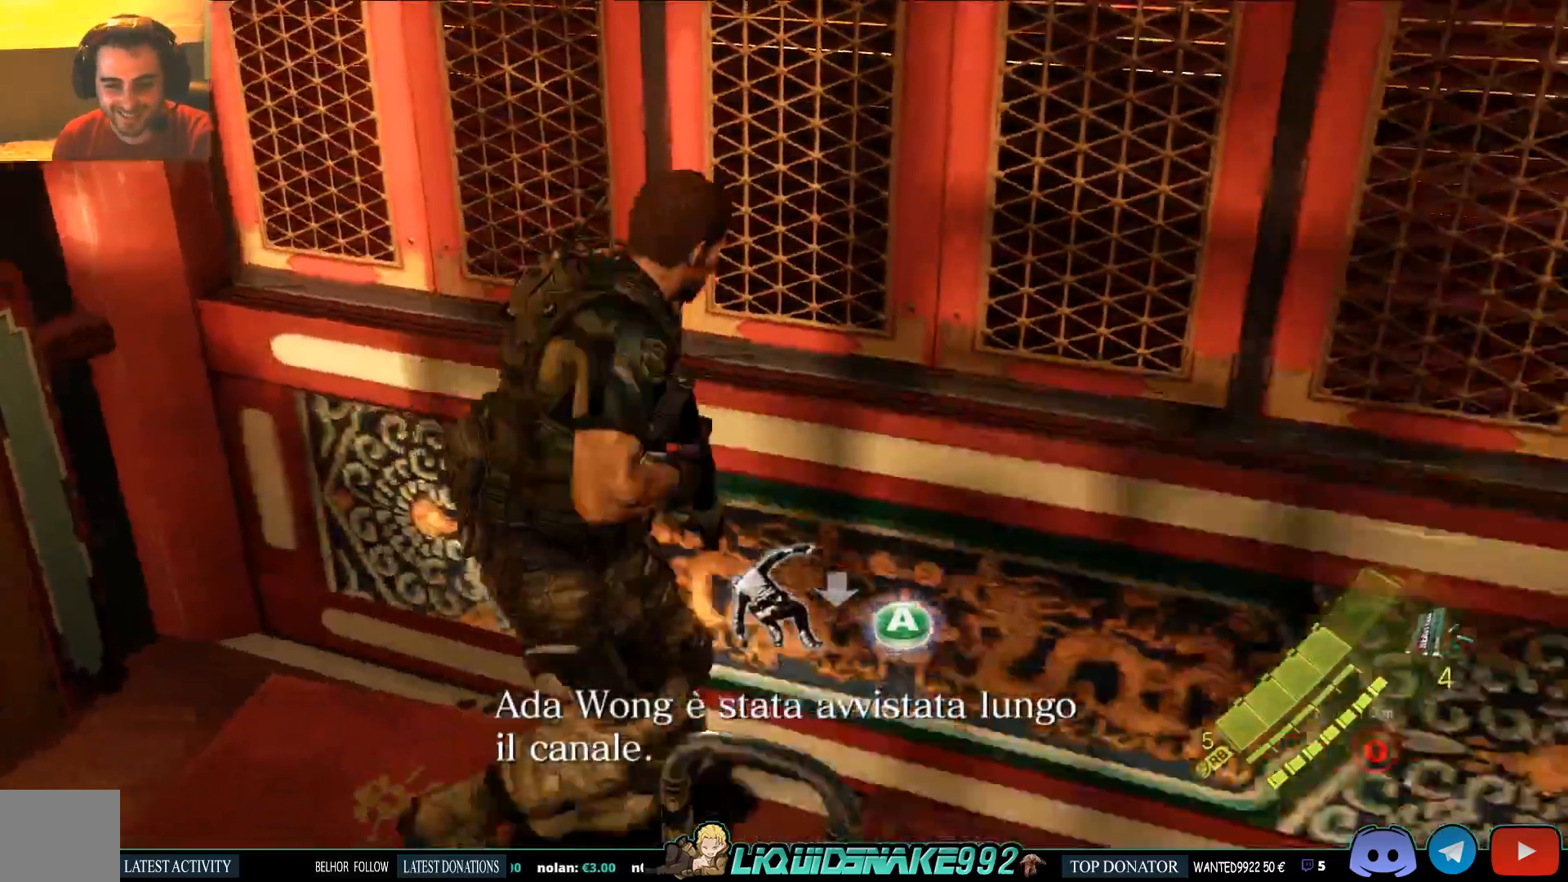
{"dt_ms": 500, "buttons": [], "left_stick": "center", "right_stick": "right", "events": [[67, "CROSS", "up"]]}